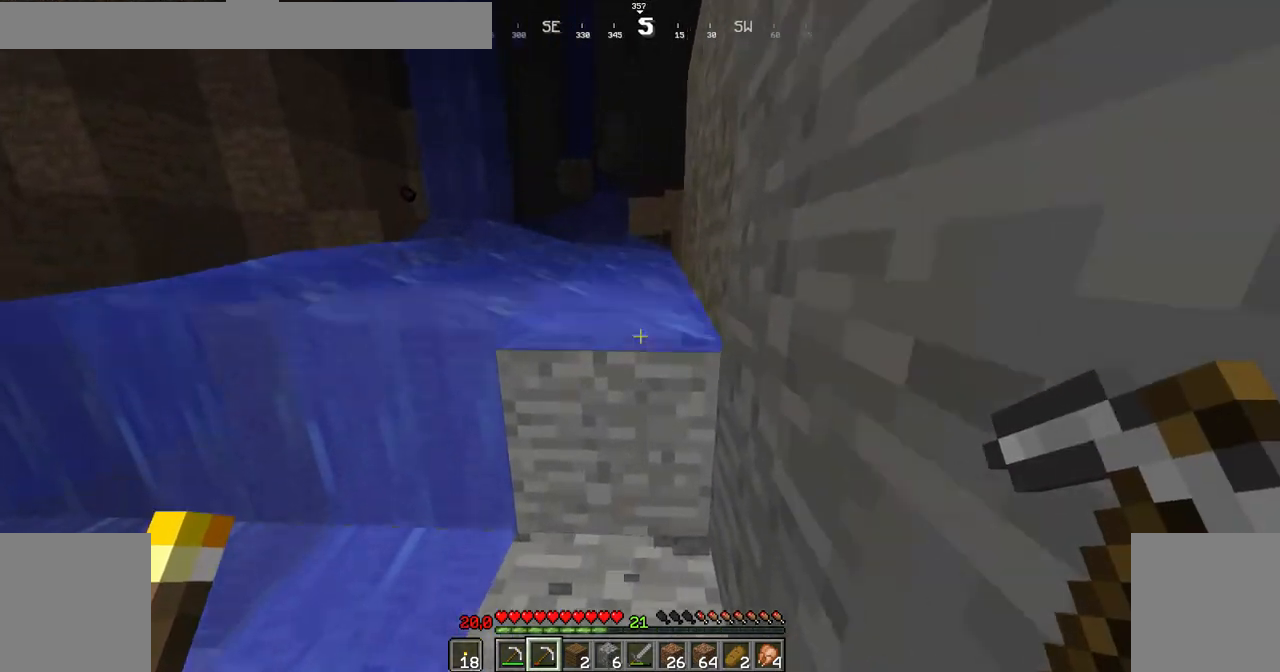
Gameplay with keyboard and mouse; each line is a JSON object with the keys and mouse buttons held at the frame after it. "events" lists presses ("down") and releases ("up") of "down", "left", "right", "shift", "space", "up", "mouse_left" and "mouse_right" between this image and that frame as [ms after this image, input, new state], when the widget could be followed in between. "mouse_left", "mouse_right" = the "left", "right" buttons of the "mouse" list. No other keys are recorded. Fast repeated clicks can show as one long hold. Not read: mouse_move.
{"keys": ["left", "space", "up"], "mouse": [], "events": [[267, "space", "up"], [467, "left", "down"], [467, "space", "down"]]}
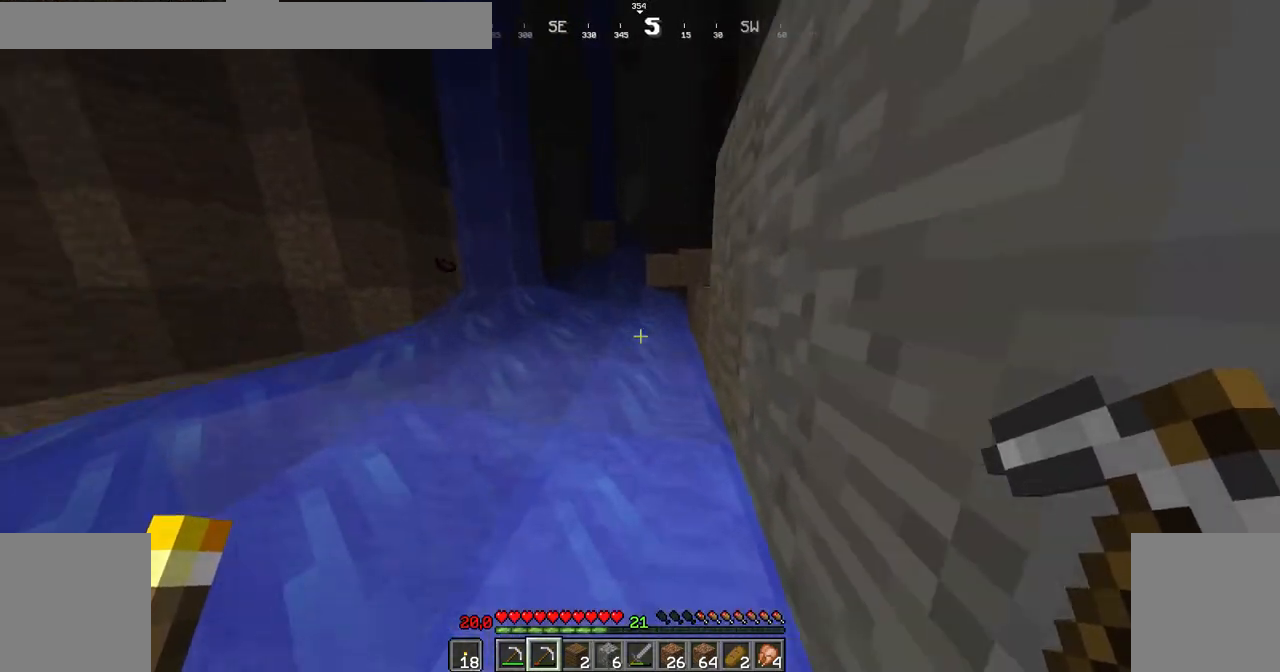
{"keys": ["left", "up"], "mouse": [], "events": [[167, "space", "up"]]}
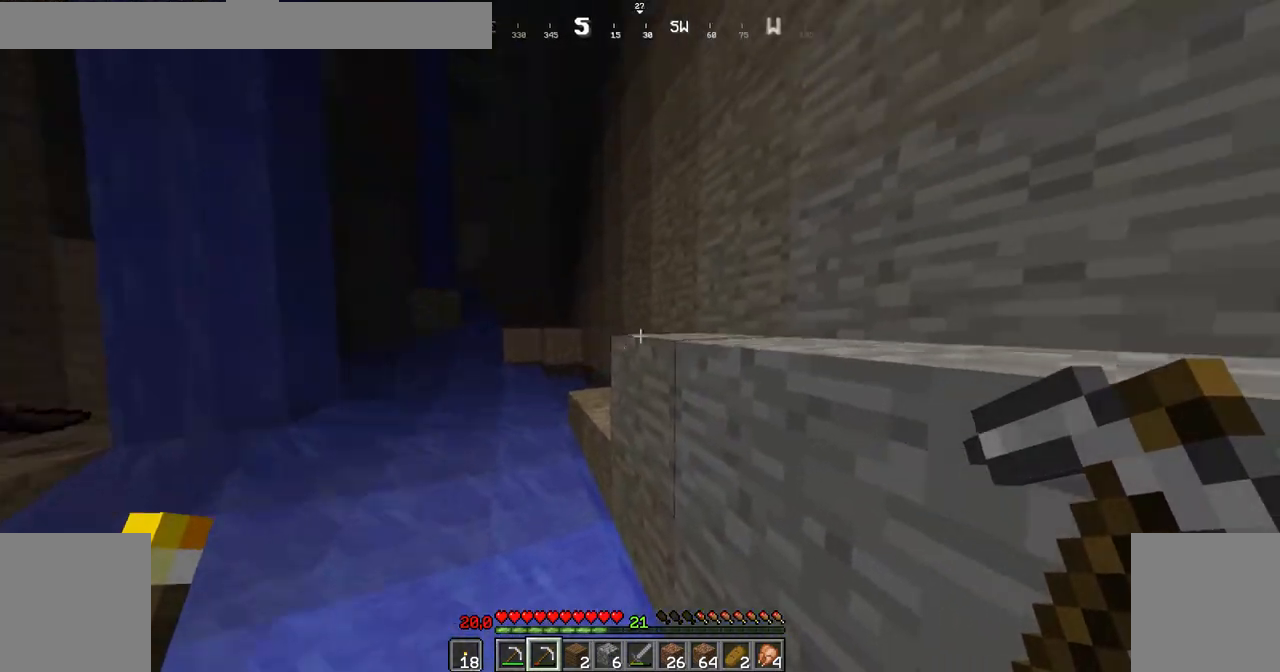
{"keys": ["left", "up"], "mouse": [], "events": [[167, "mouse_right", "down"], [217, "mouse_right", "up"]]}
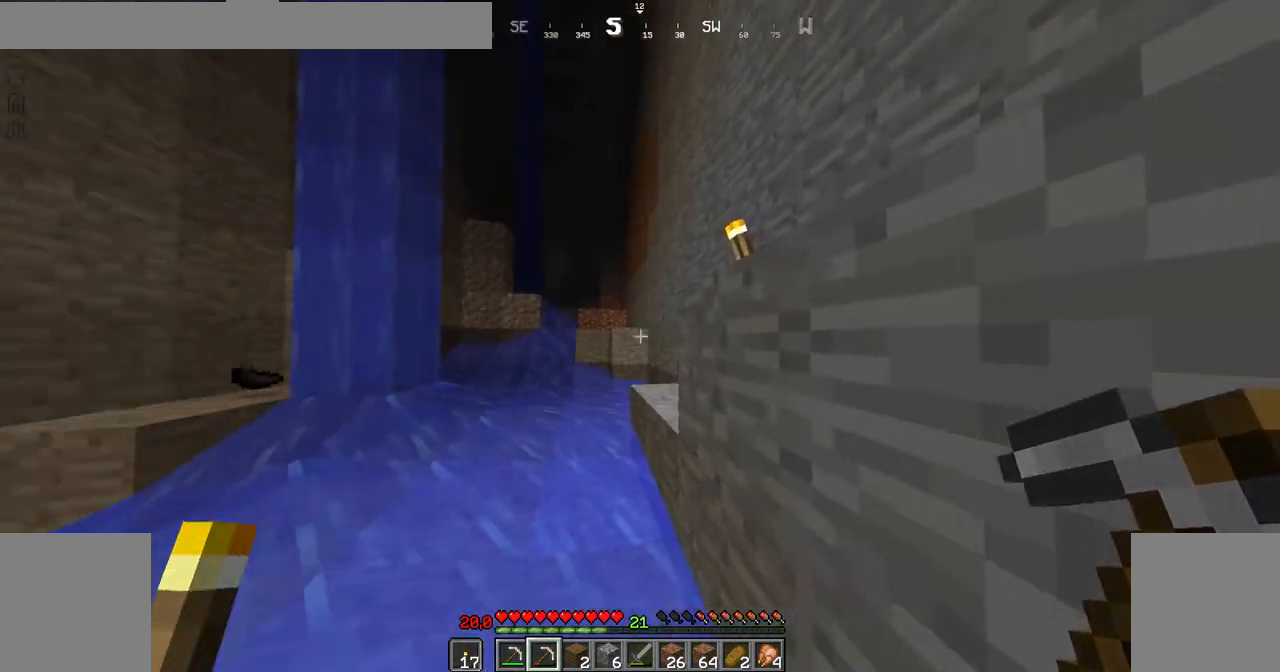
{"keys": ["left", "space", "up"], "mouse": [], "events": [[217, "space", "down"]]}
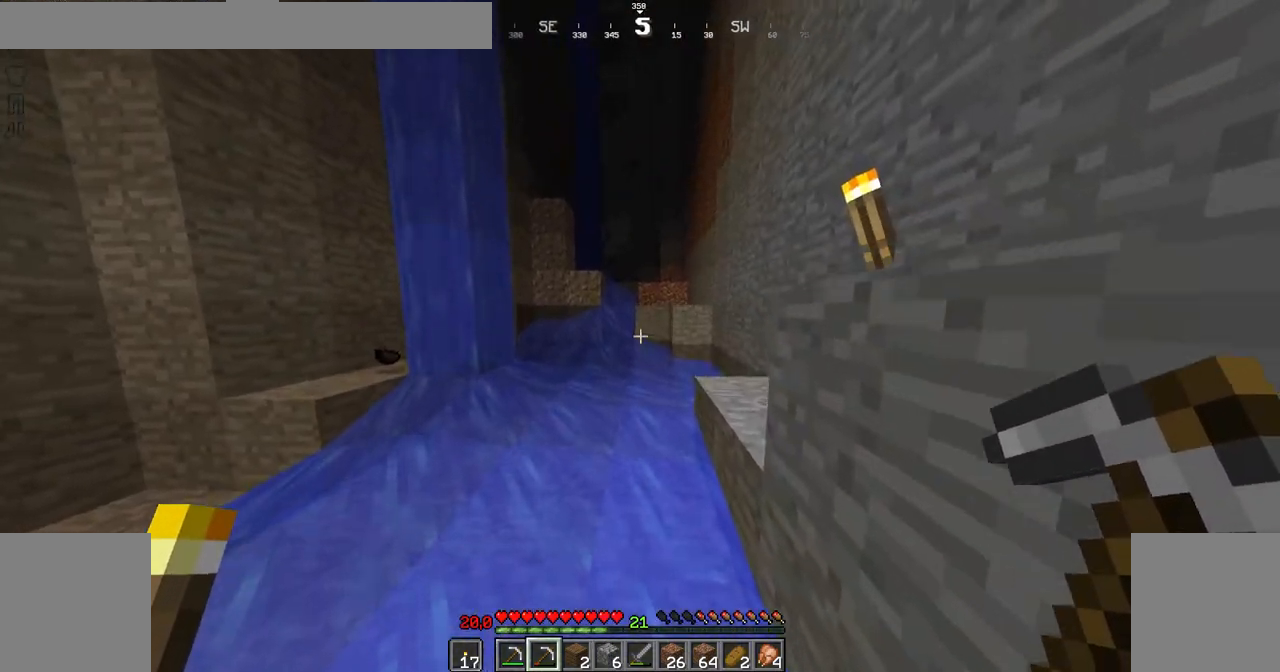
{"keys": ["space", "up"], "mouse": [], "events": [[16, "left", "up"]]}
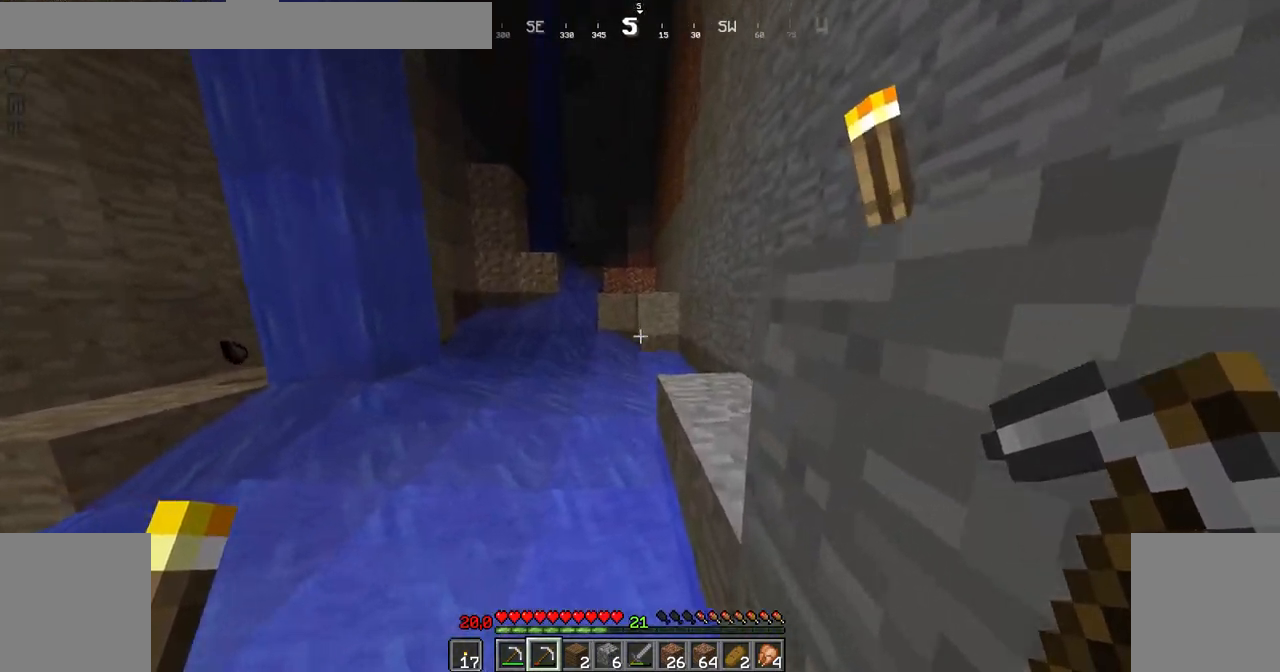
{"keys": ["space", "up"], "mouse": [], "events": []}
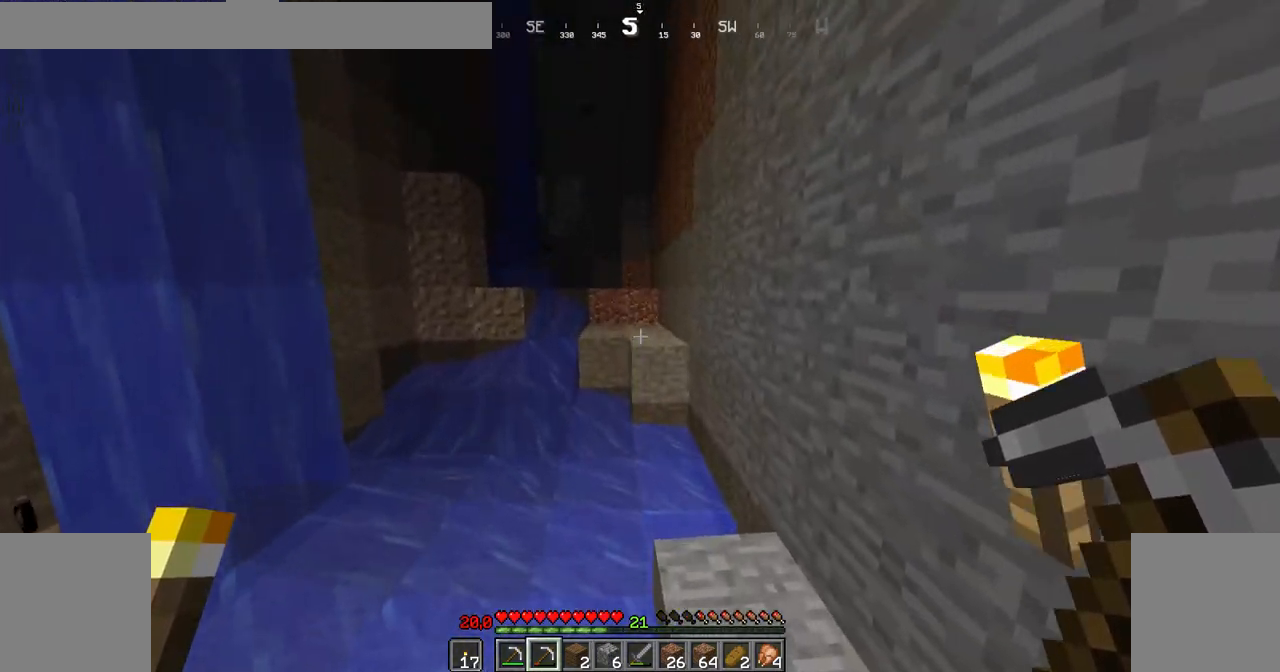
{"keys": ["right"], "mouse": [], "events": [[217, "right", "down"], [467, "space", "up"], [467, "up", "up"]]}
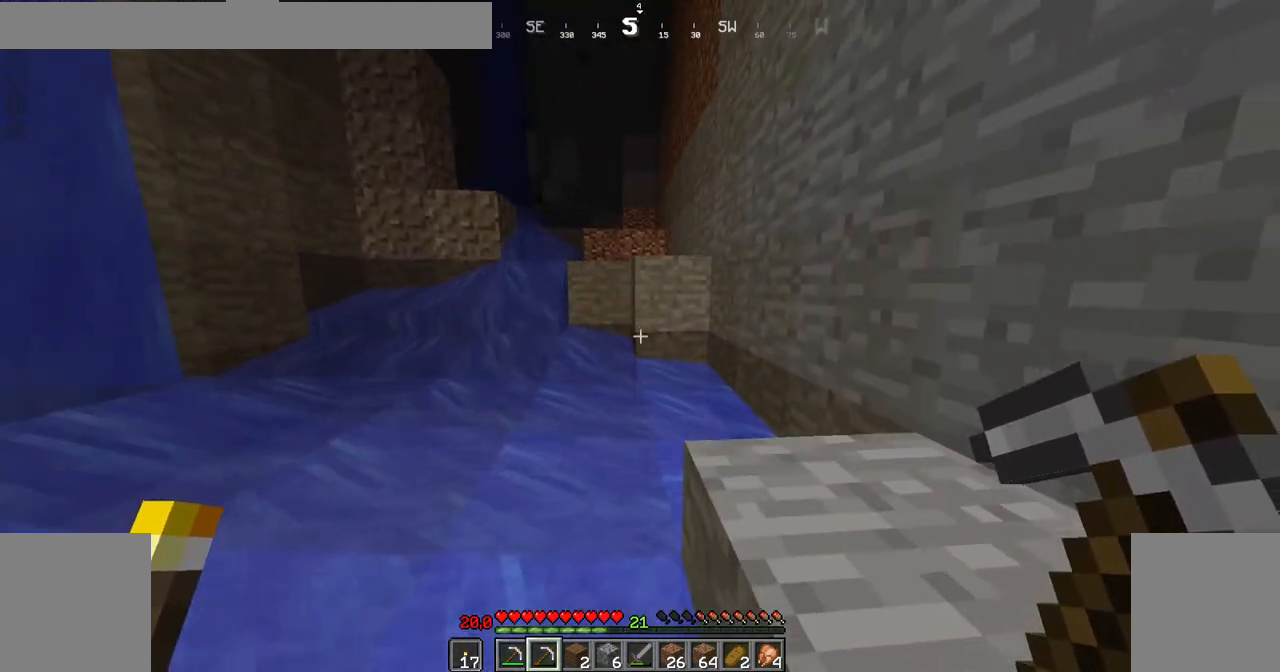
{"keys": ["right", "space"], "mouse": [], "events": [[167, "space", "down"]]}
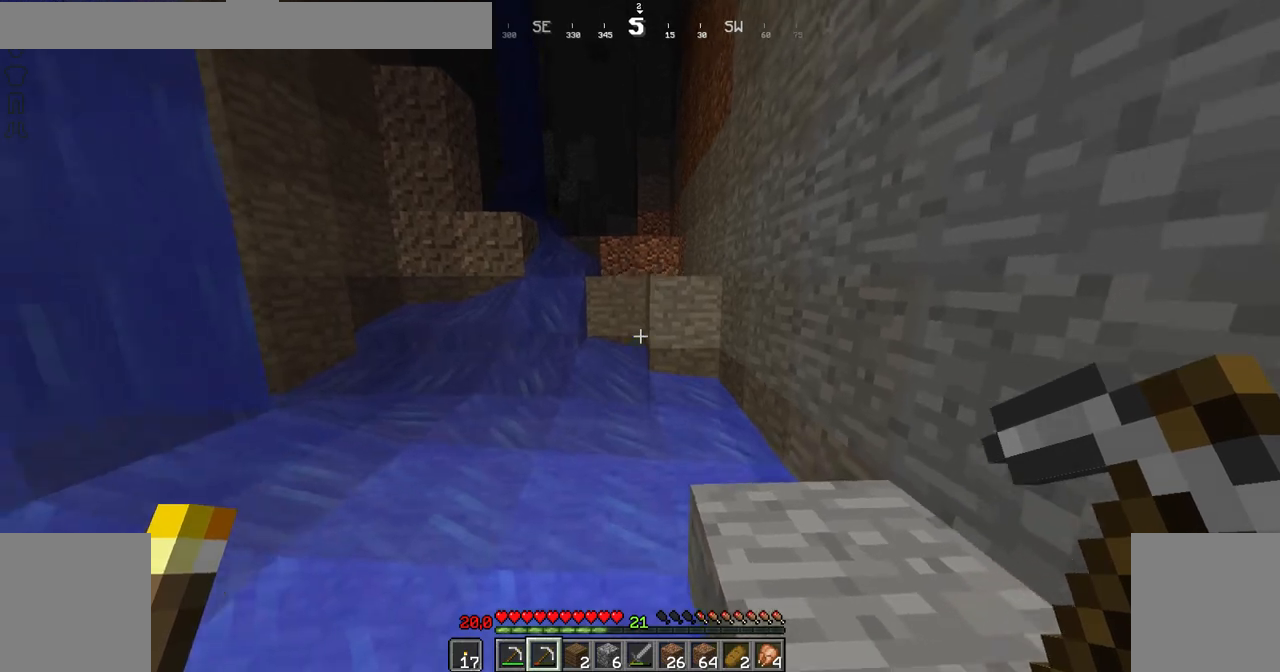
{"keys": ["right", "space", "up"], "mouse": [], "events": [[67, "up", "down"]]}
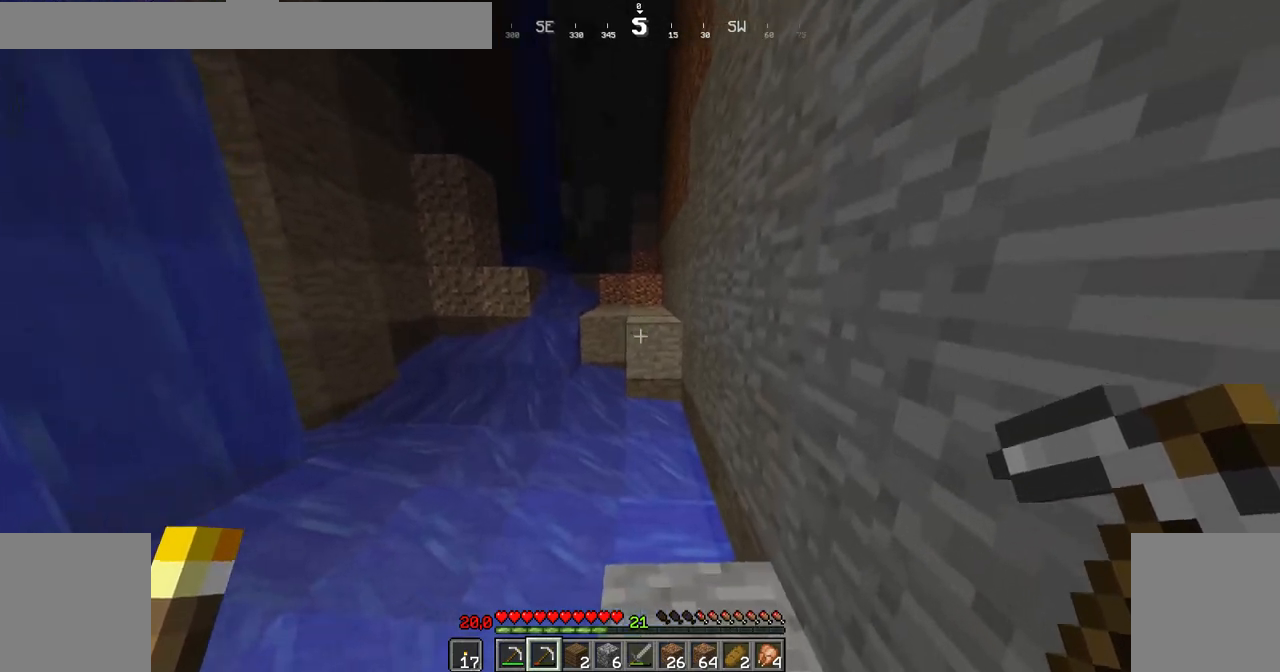
{"keys": [], "mouse": [], "events": [[17, "space", "up"], [17, "up", "up"], [67, "right", "up"]]}
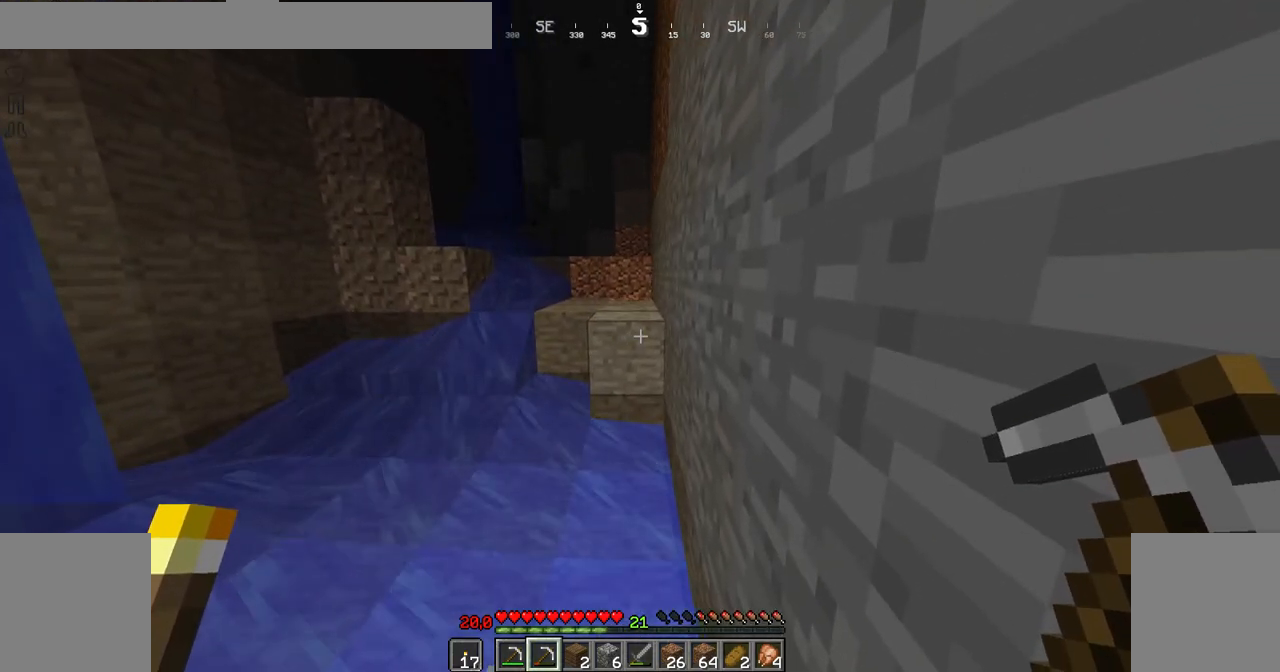
{"keys": ["up"], "mouse": [], "events": [[16, "down", "down"], [217, "down", "up"], [417, "up", "down"]]}
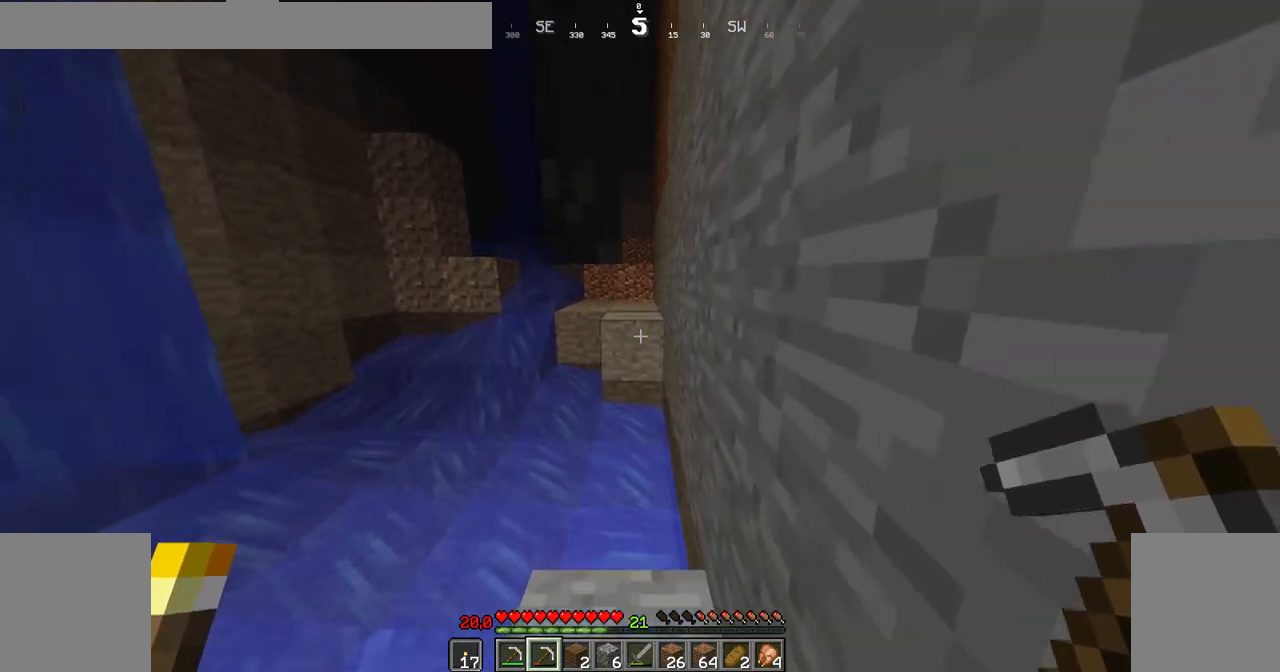
{"keys": ["space", "up"], "mouse": [], "events": [[267, "space", "down"]]}
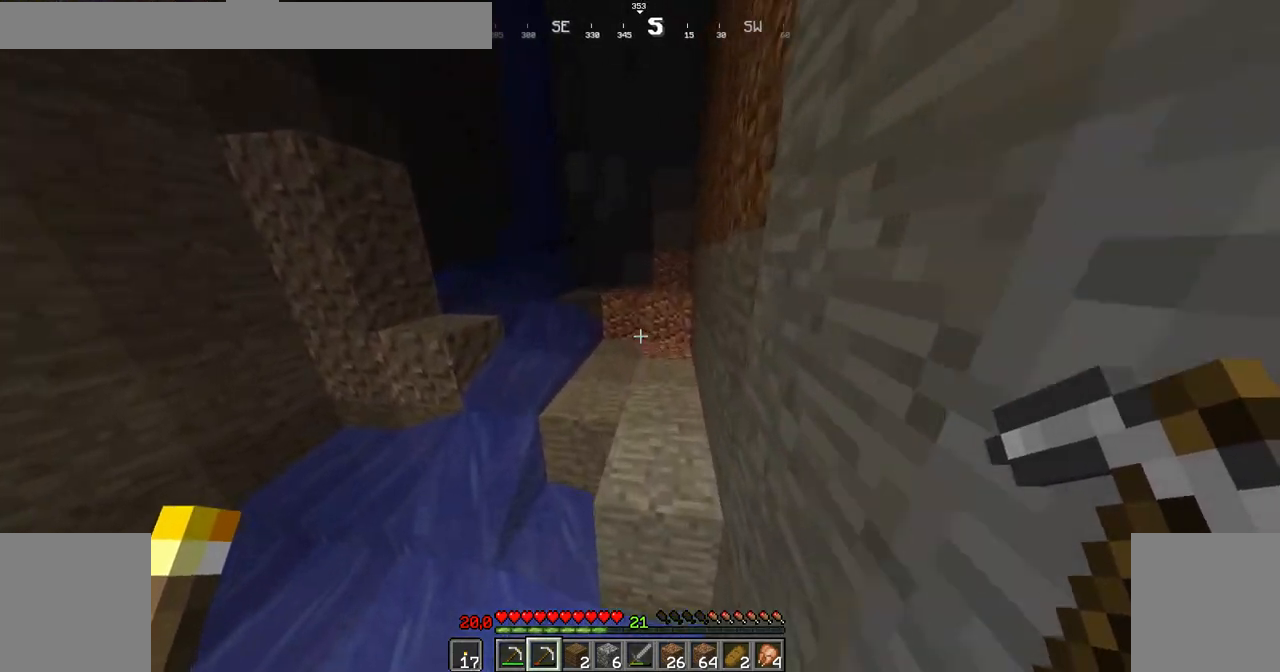
{"keys": [], "mouse": [], "events": [[267, "space", "up"], [317, "up", "up"]]}
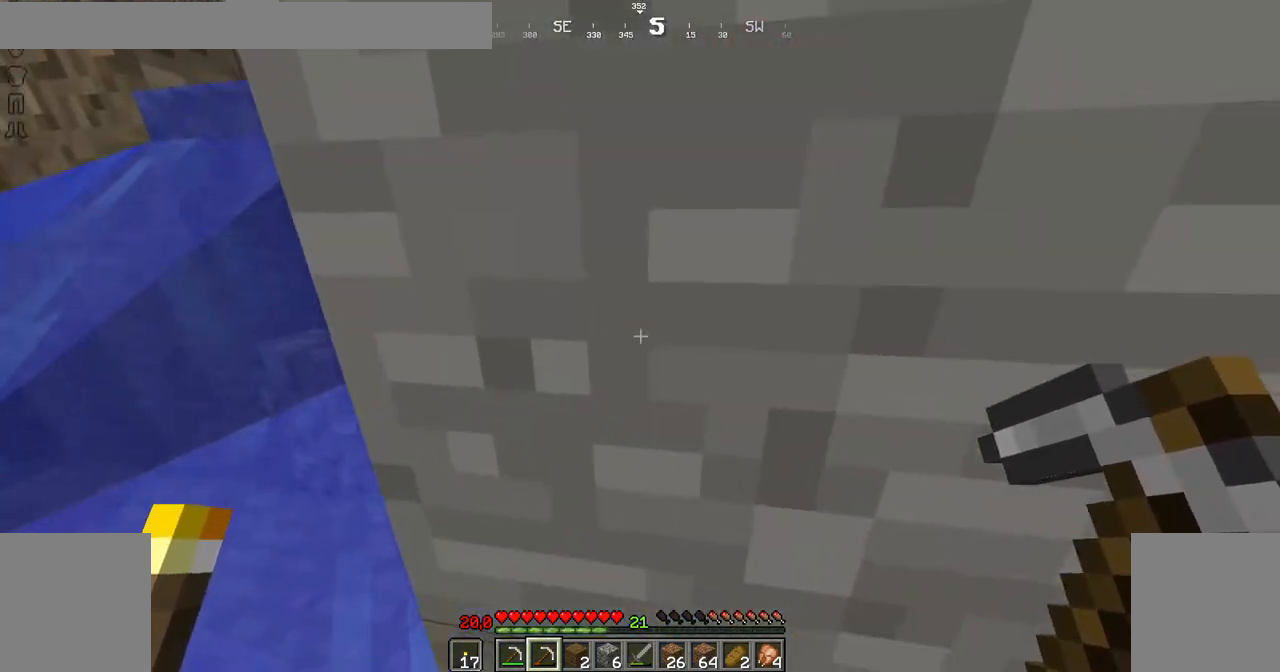
{"keys": ["up"], "mouse": ["left"], "events": [[217, "mouse_left", "down"], [467, "up", "down"]]}
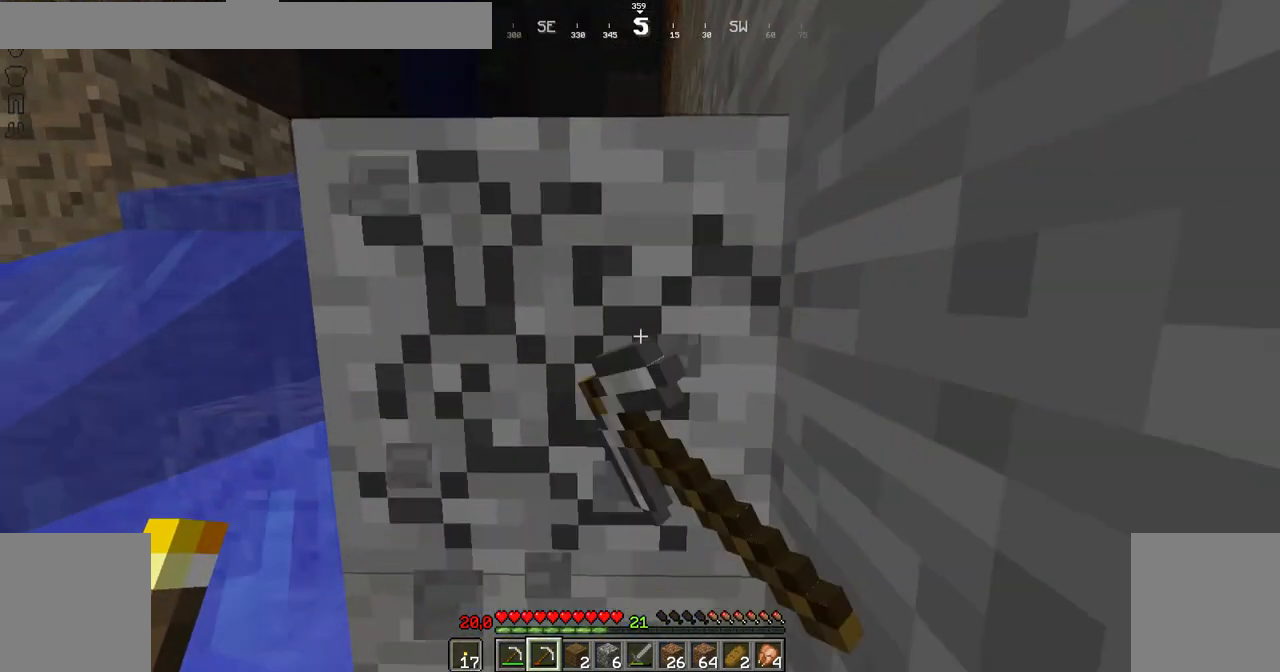
{"keys": ["space", "up"], "mouse": [], "events": [[367, "mouse_left", "up"], [417, "space", "down"]]}
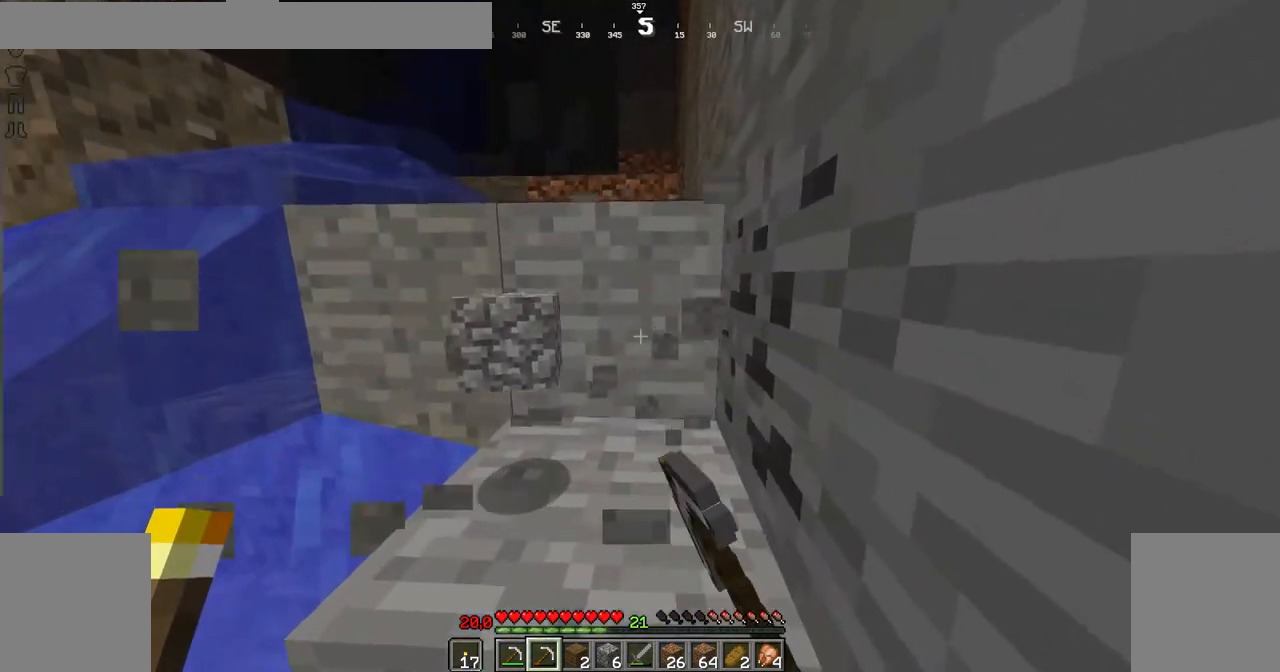
{"keys": ["space", "up"], "mouse": [], "events": []}
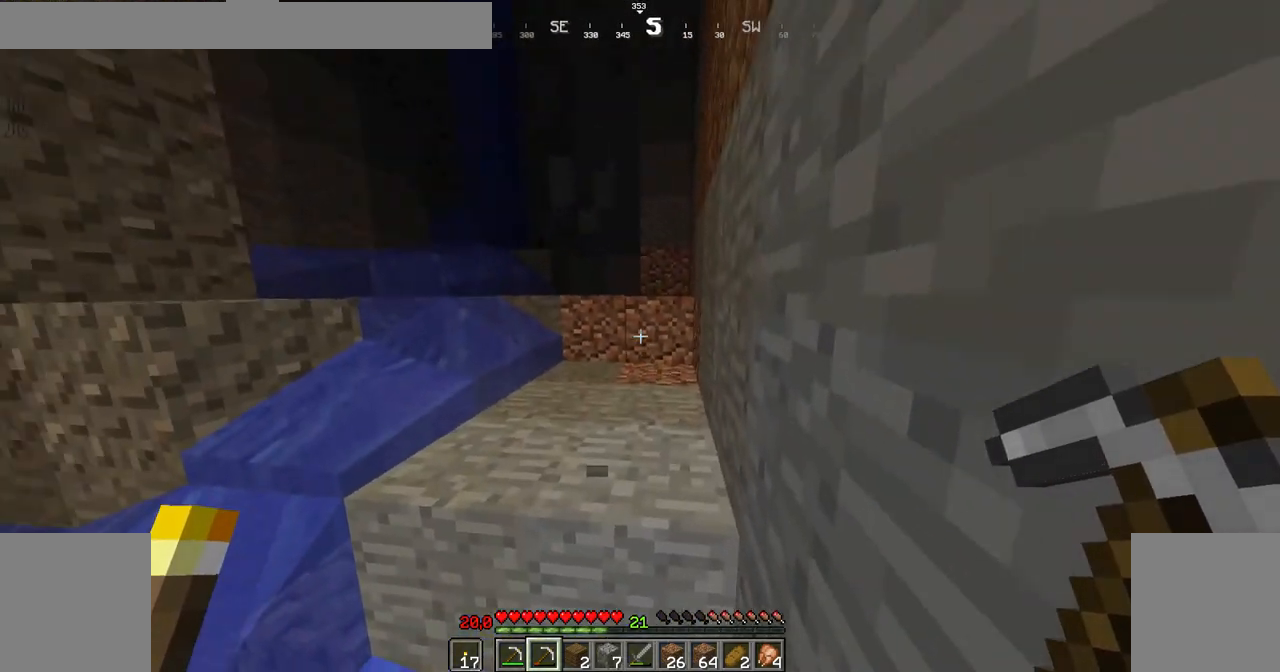
{"keys": ["up"], "mouse": [], "events": [[117, "space", "up"], [317, "space", "down"], [467, "space", "up"]]}
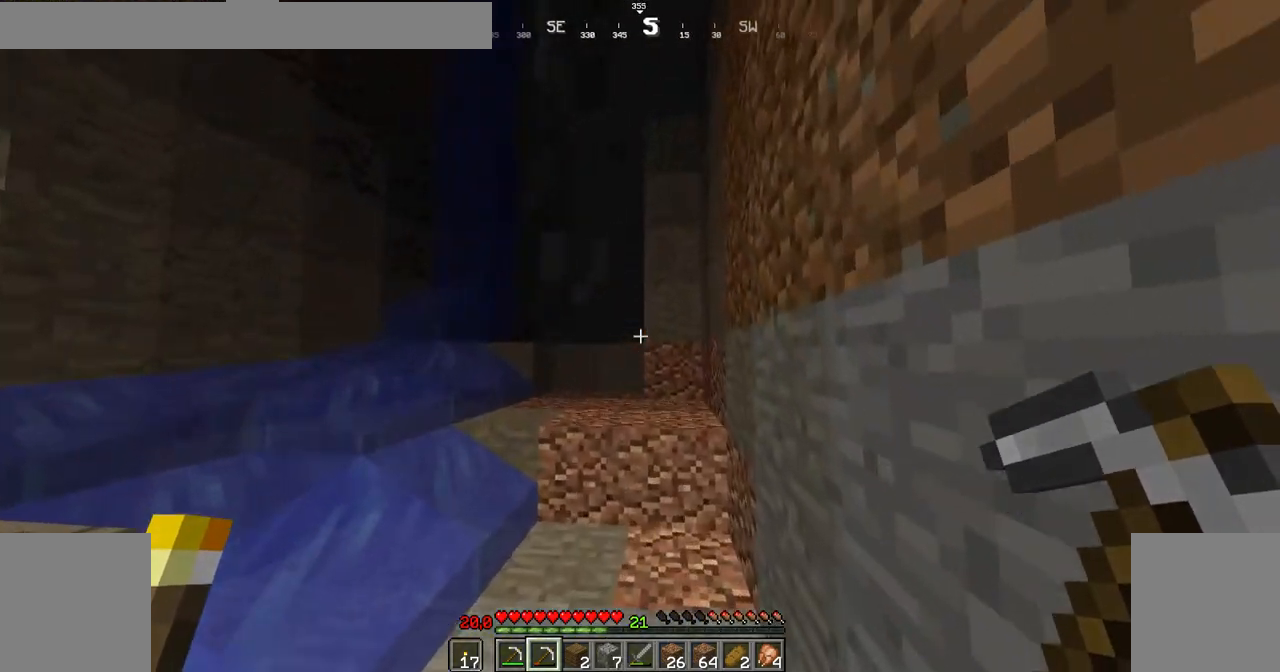
{"keys": ["up"], "mouse": [], "events": [[167, "mouse_right", "down"], [267, "mouse_right", "up"]]}
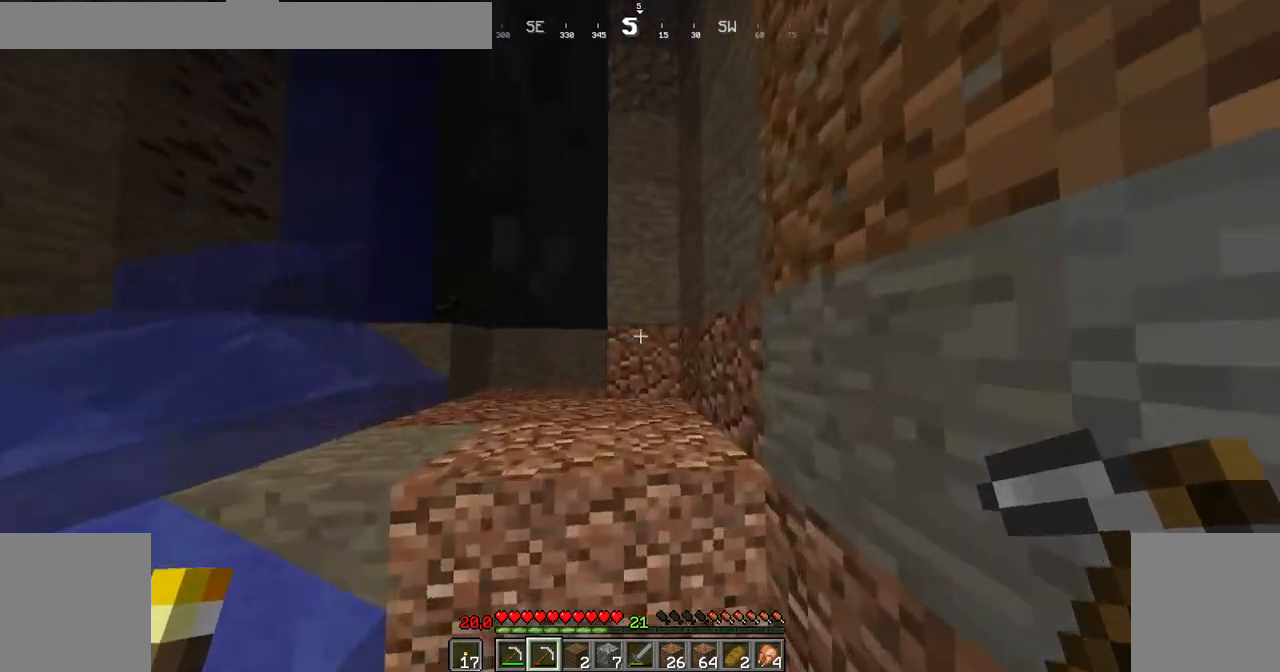
{"keys": [], "mouse": [], "events": [[16, "mouse_right", "down"], [67, "left", "down"], [67, "mouse_right", "up"], [67, "space", "down"], [217, "left", "up"], [267, "space", "up"], [317, "up", "up"]]}
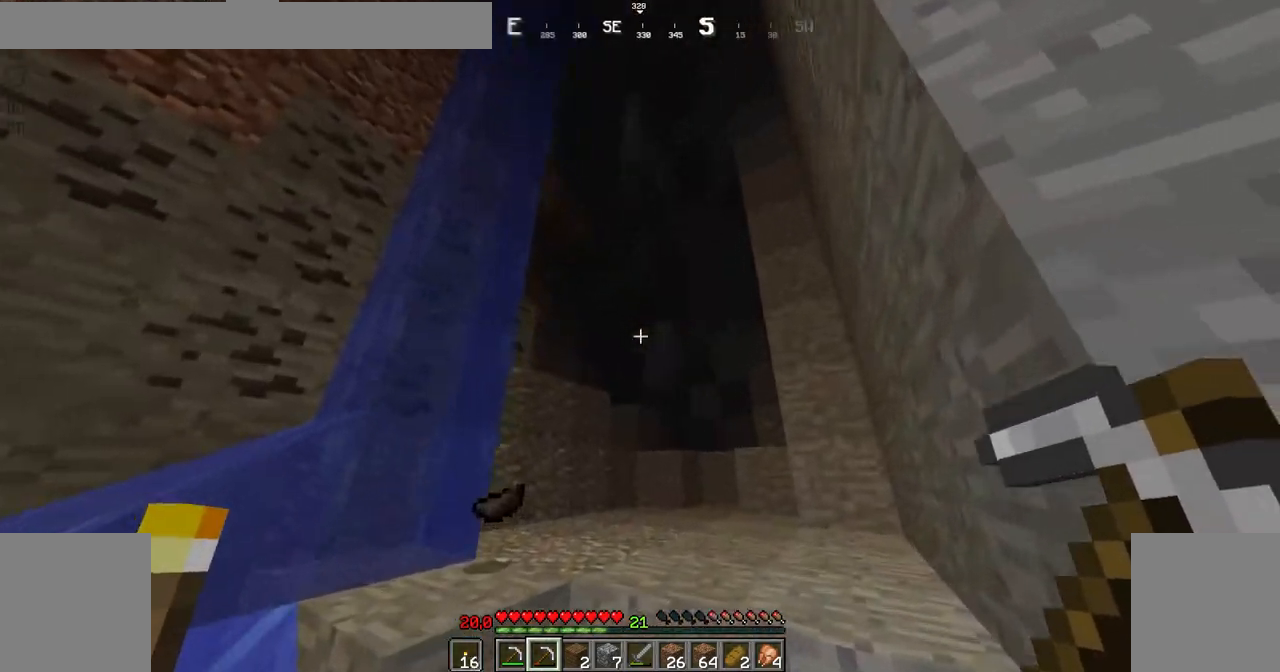
{"keys": [], "mouse": [], "events": []}
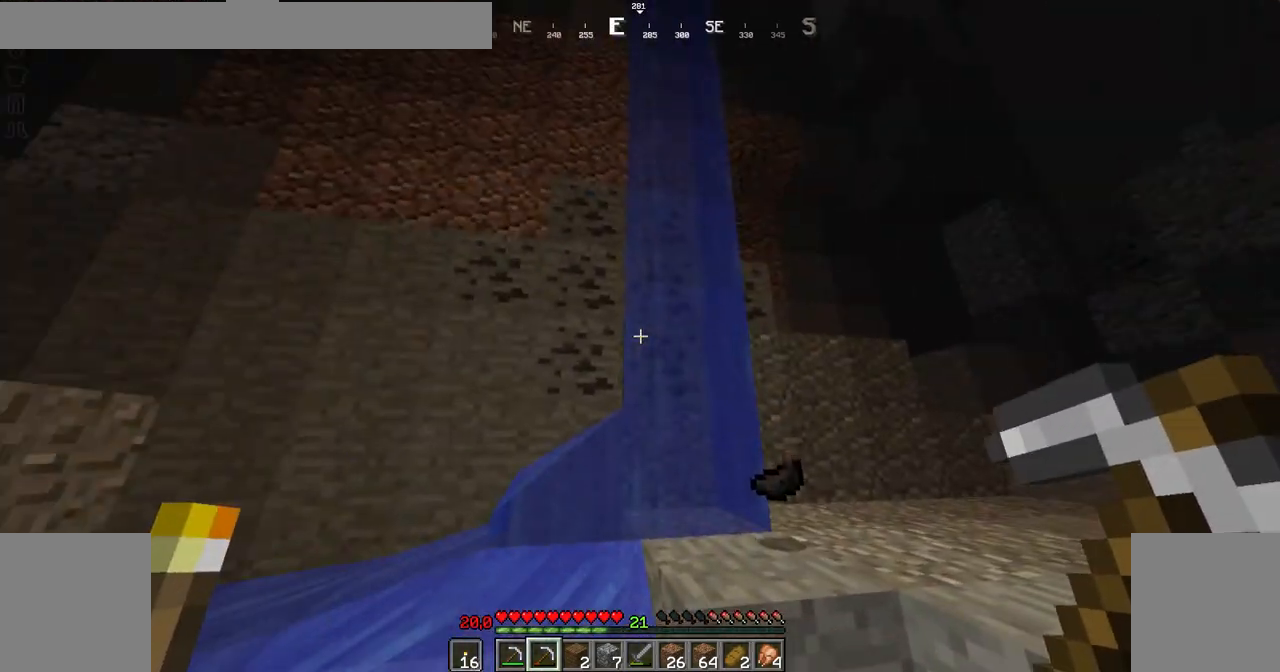
{"keys": ["left", "up"], "mouse": [], "events": [[267, "up", "down"], [417, "left", "down"]]}
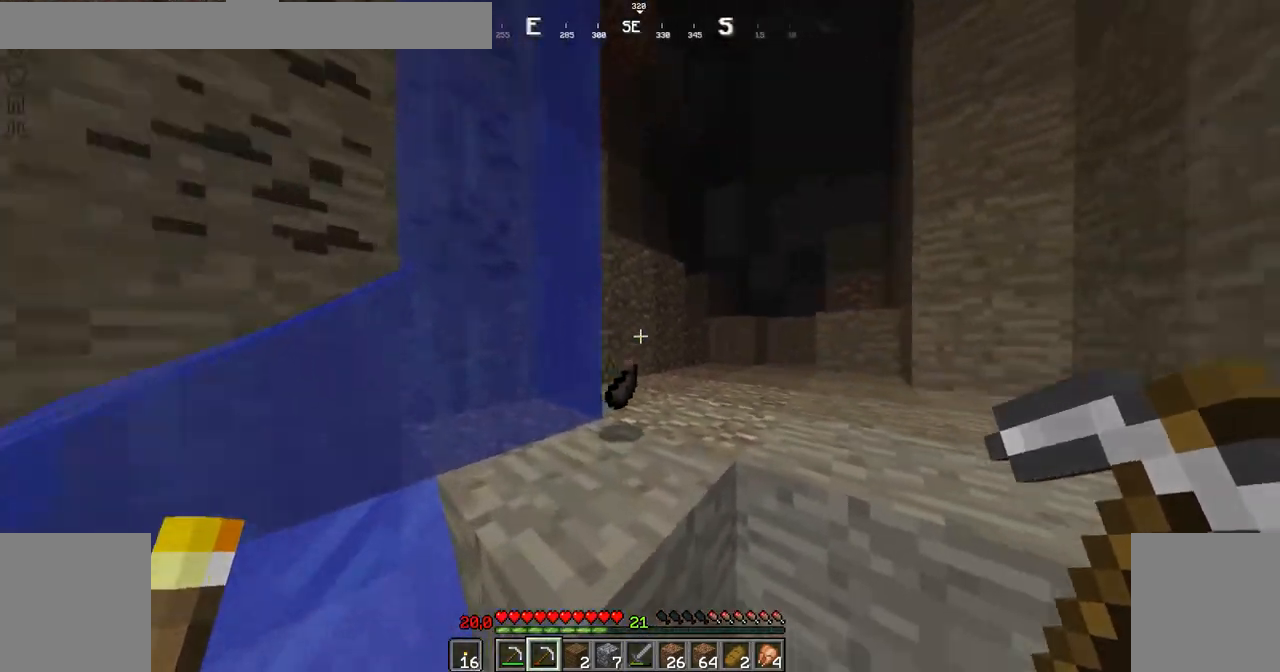
{"keys": ["up"], "mouse": [], "events": [[17, "space", "down"], [167, "left", "up"], [217, "space", "up"]]}
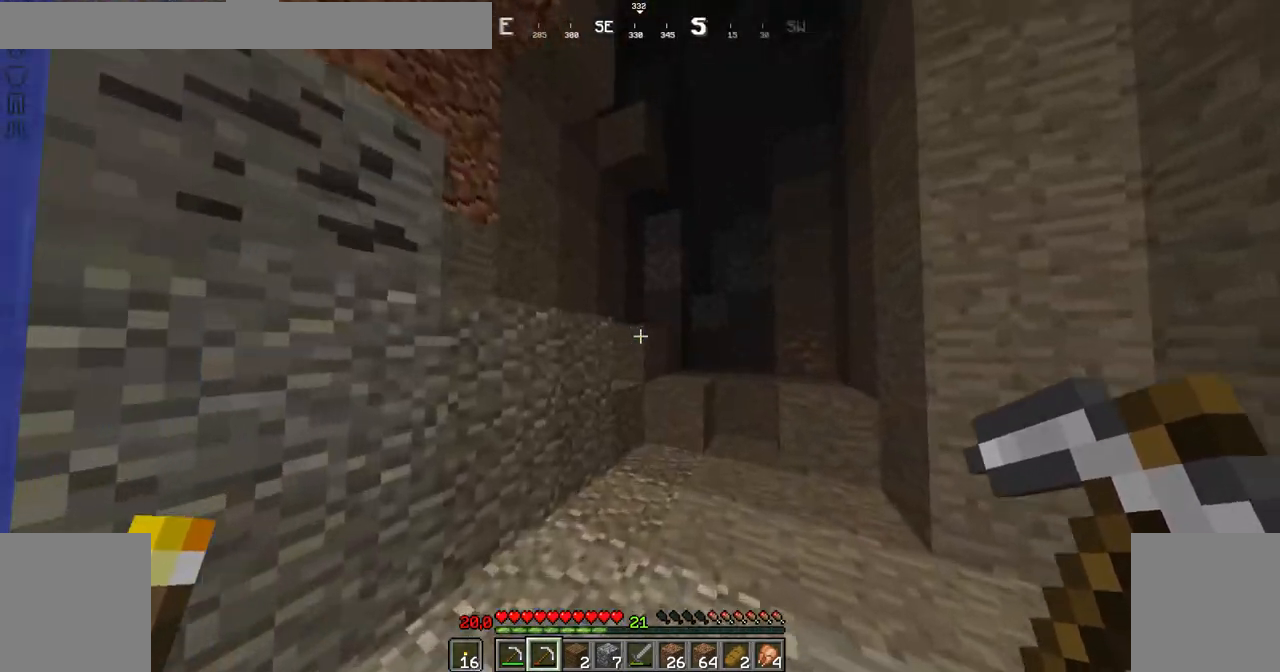
{"keys": ["up"], "mouse": [], "events": [[16, "up", "up"], [67, "up", "down"]]}
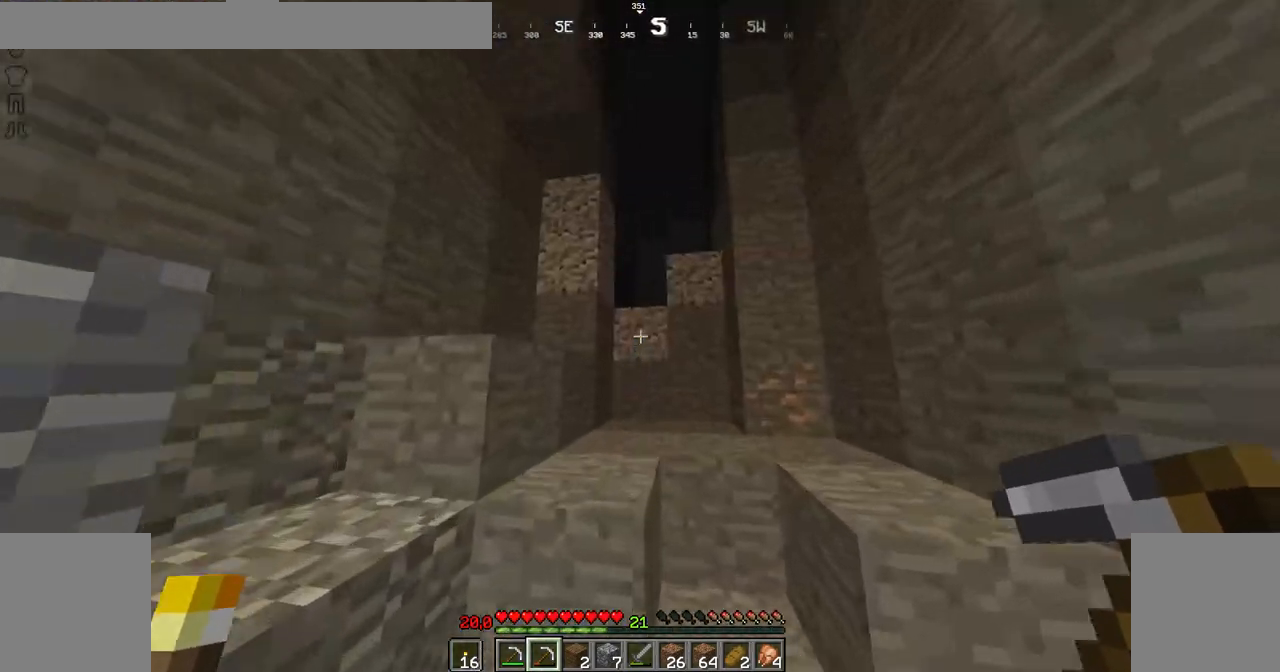
{"keys": [], "mouse": [], "events": [[67, "space", "down"], [217, "space", "up"], [267, "mouse_right", "down"], [317, "up", "up"], [367, "mouse_right", "up"]]}
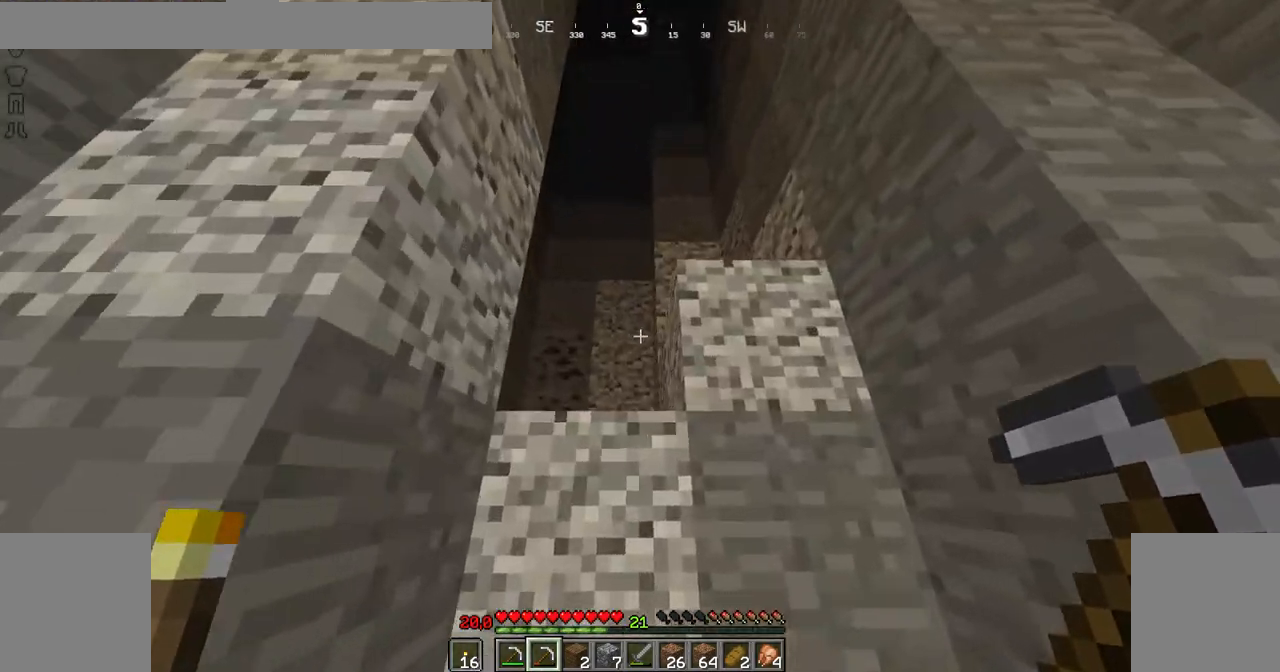
{"keys": [], "mouse": [], "events": [[167, "space", "down"], [350, "mouse_right", "down"], [367, "space", "up"], [467, "mouse_right", "up"]]}
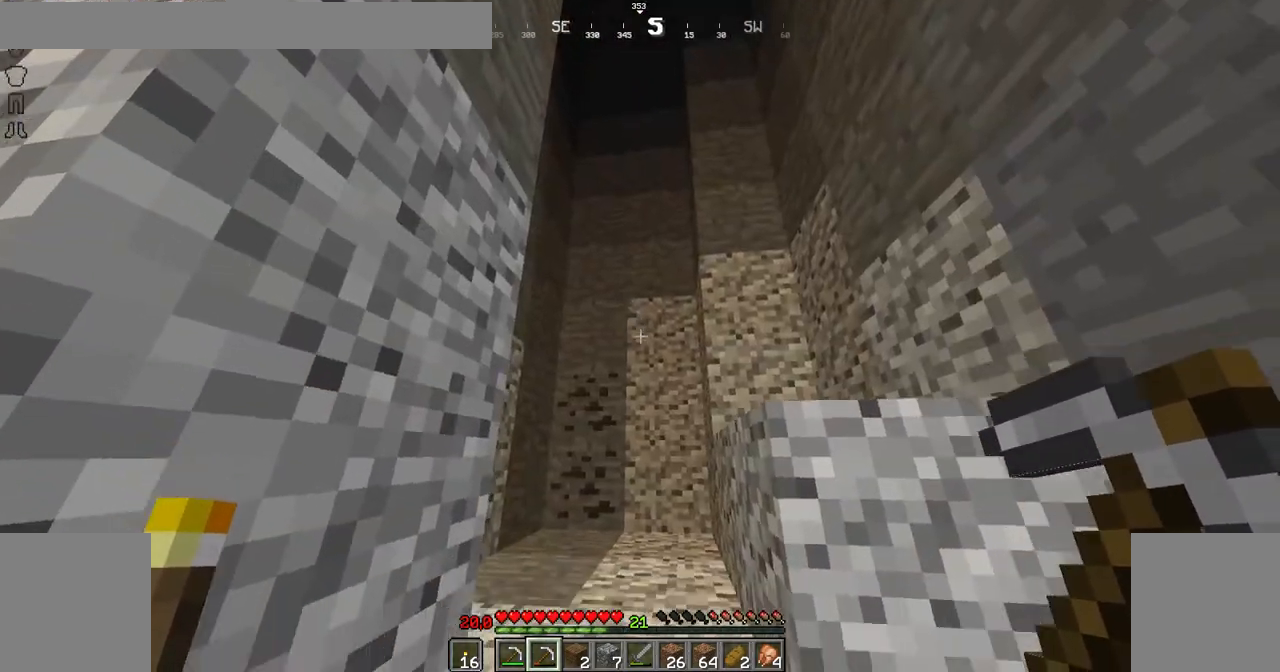
{"keys": [], "mouse": [], "events": [[117, "right", "down"], [267, "mouse_right", "down"], [267, "right", "up"], [317, "mouse_right", "up"]]}
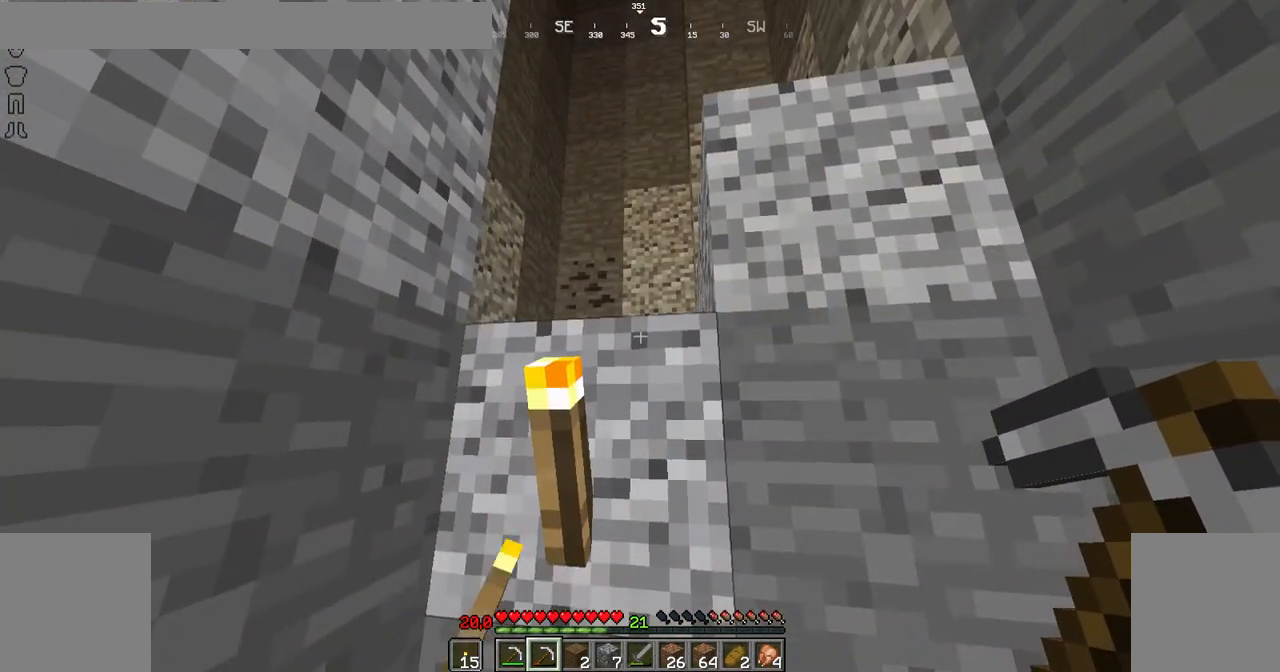
{"keys": [], "mouse": [], "events": [[334, "right", "down"], [434, "right", "up"], [434, "up", "down"], [467, "up", "up"]]}
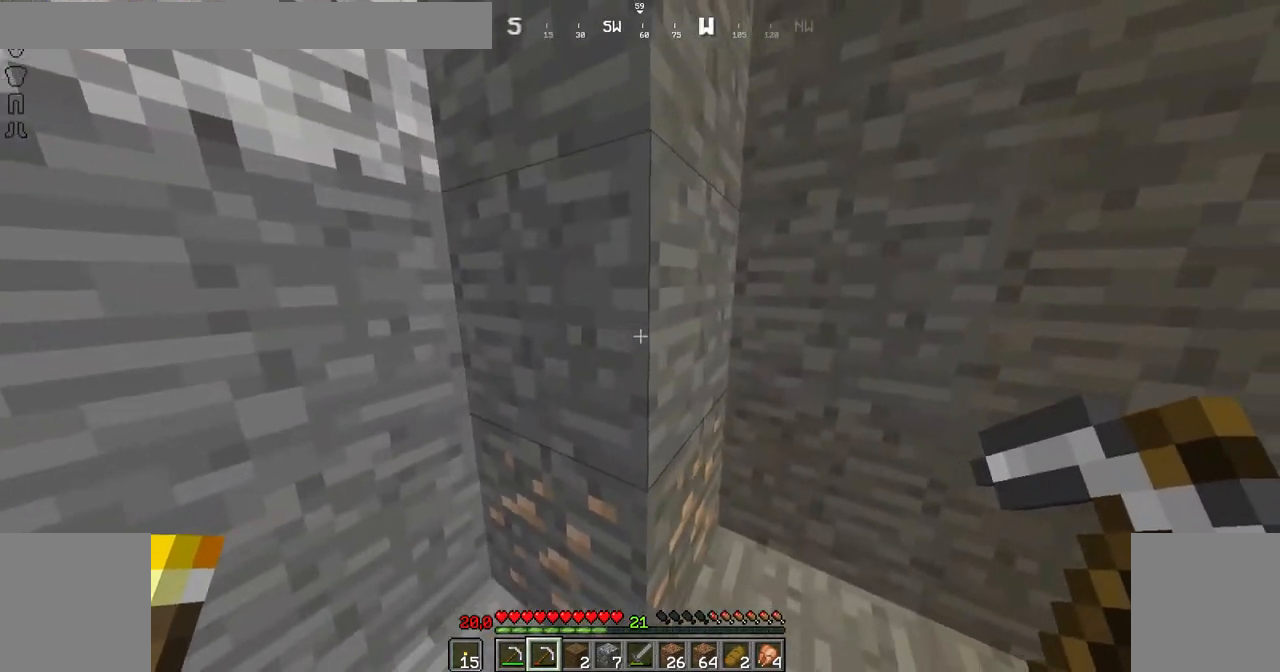
{"keys": [], "mouse": ["left"], "events": [[116, "mouse_left", "down"], [317, "left", "down"], [367, "left", "up"]]}
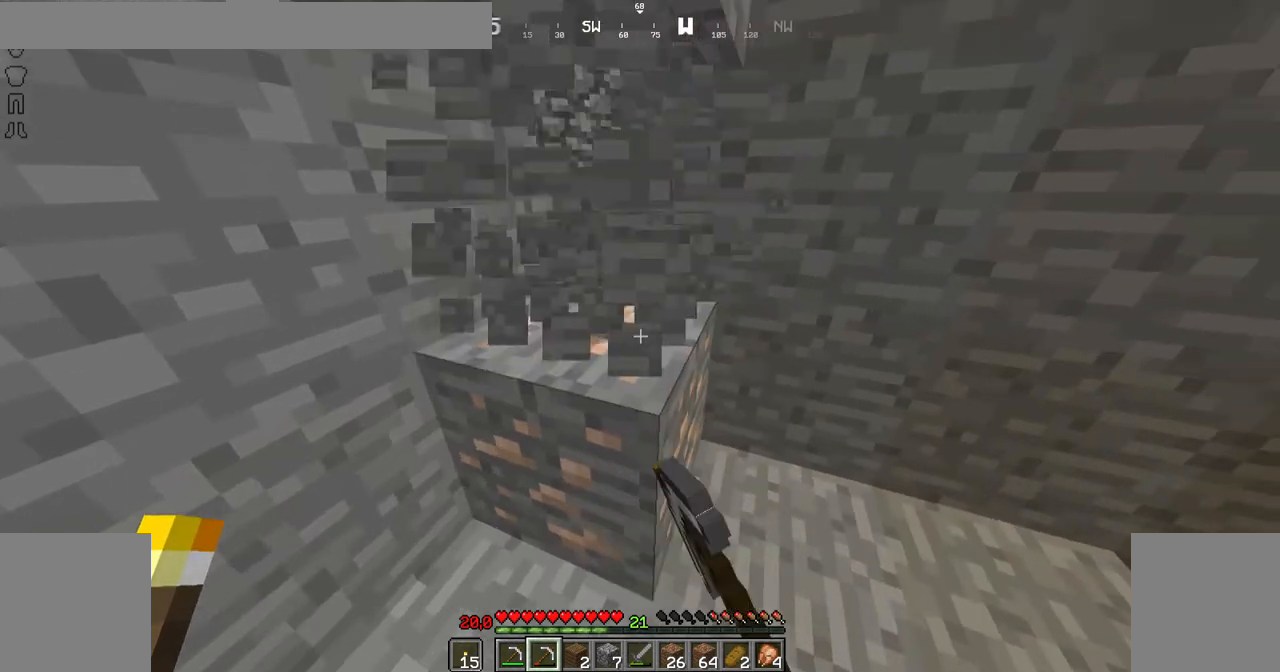
{"keys": [], "mouse": ["left"], "events": []}
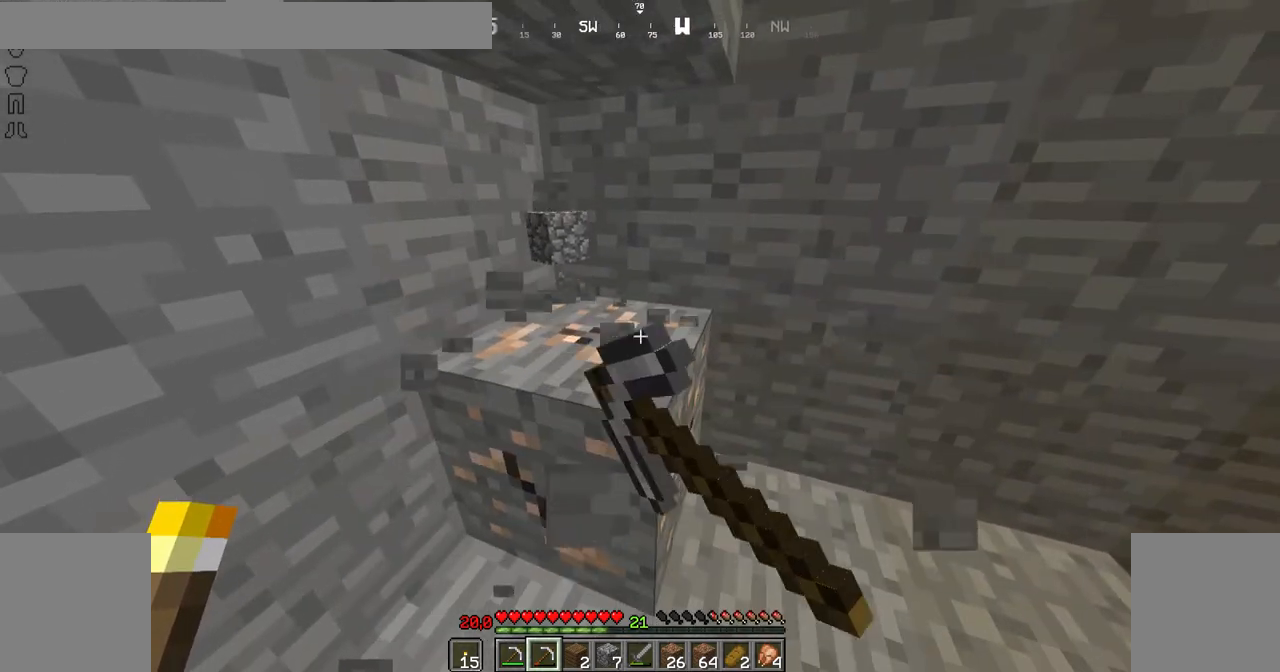
{"keys": [], "mouse": ["left"], "events": [[317, "up", "down"], [367, "up", "up"]]}
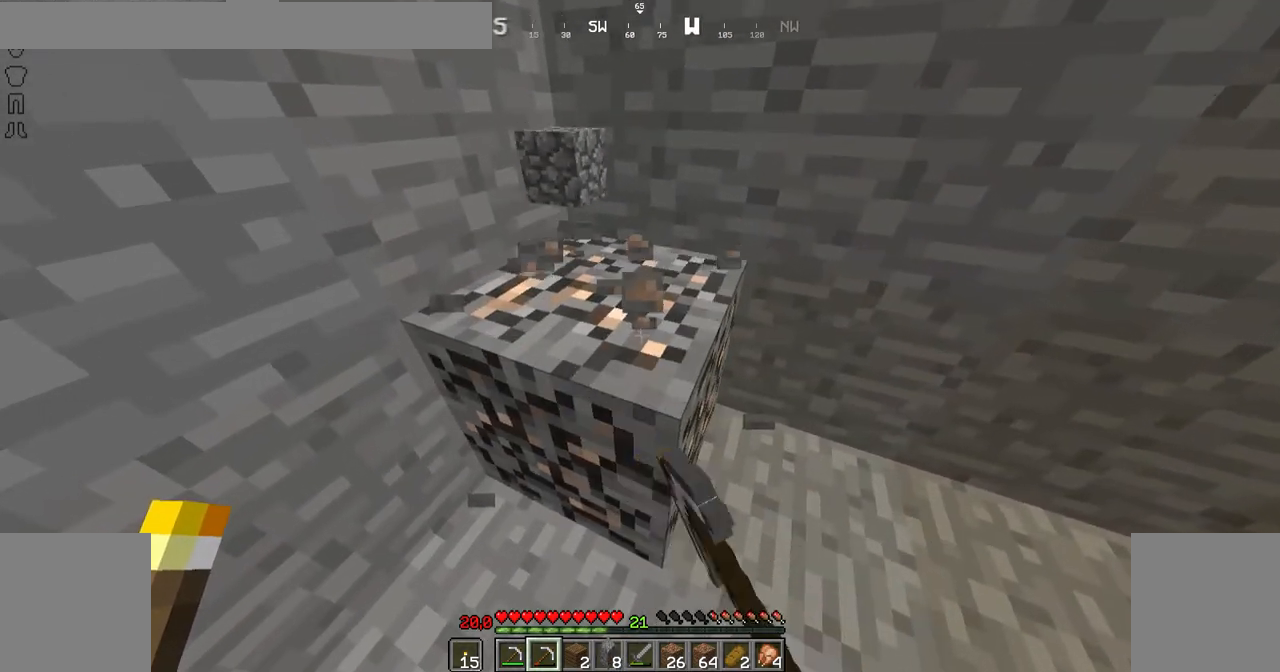
{"keys": [], "mouse": ["left"], "events": []}